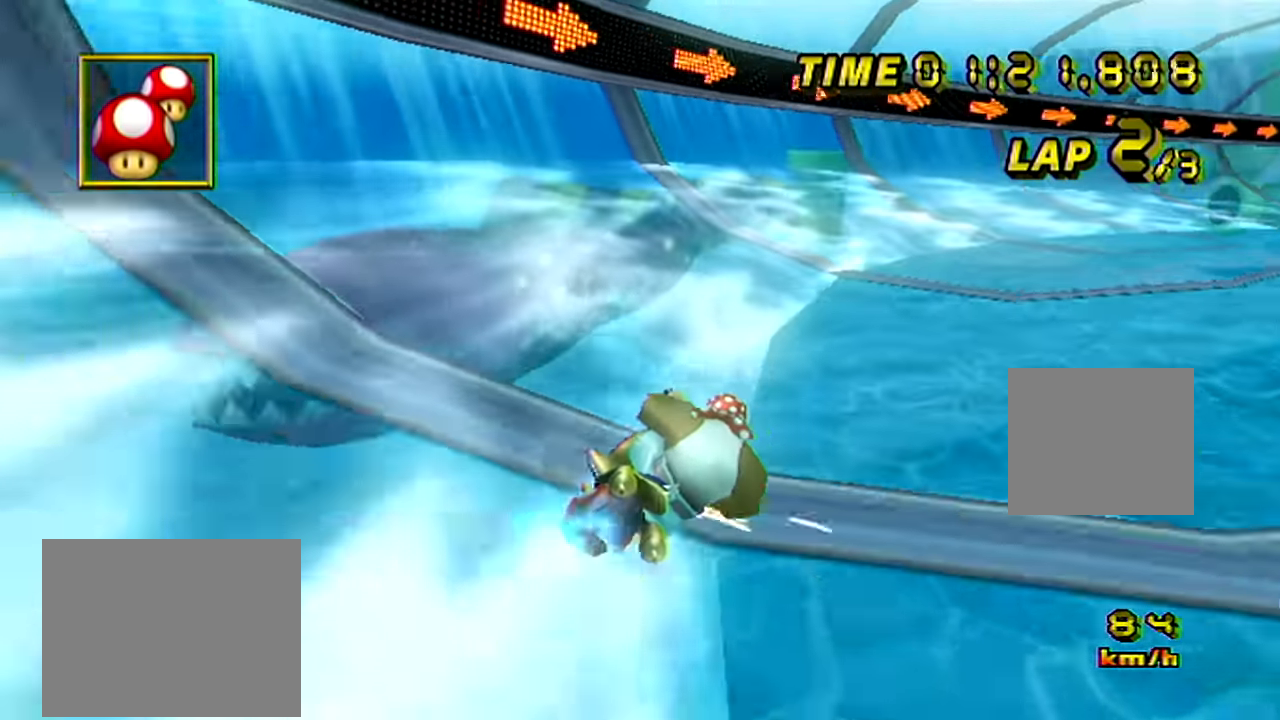
Gameplay with a controller (Nintendo layout); each line is a JSON object with the inputs held at the frame after it. "events" lists button and stick changes between this image and that frame as [ms after this image, input, new state], when the widget could be followed in between. Not read: A L3 R3.
{"buttons": ["B"], "left_stick": "center", "events": [[33, "left_stick", "up-right"], [267, "left_stick", "center"]]}
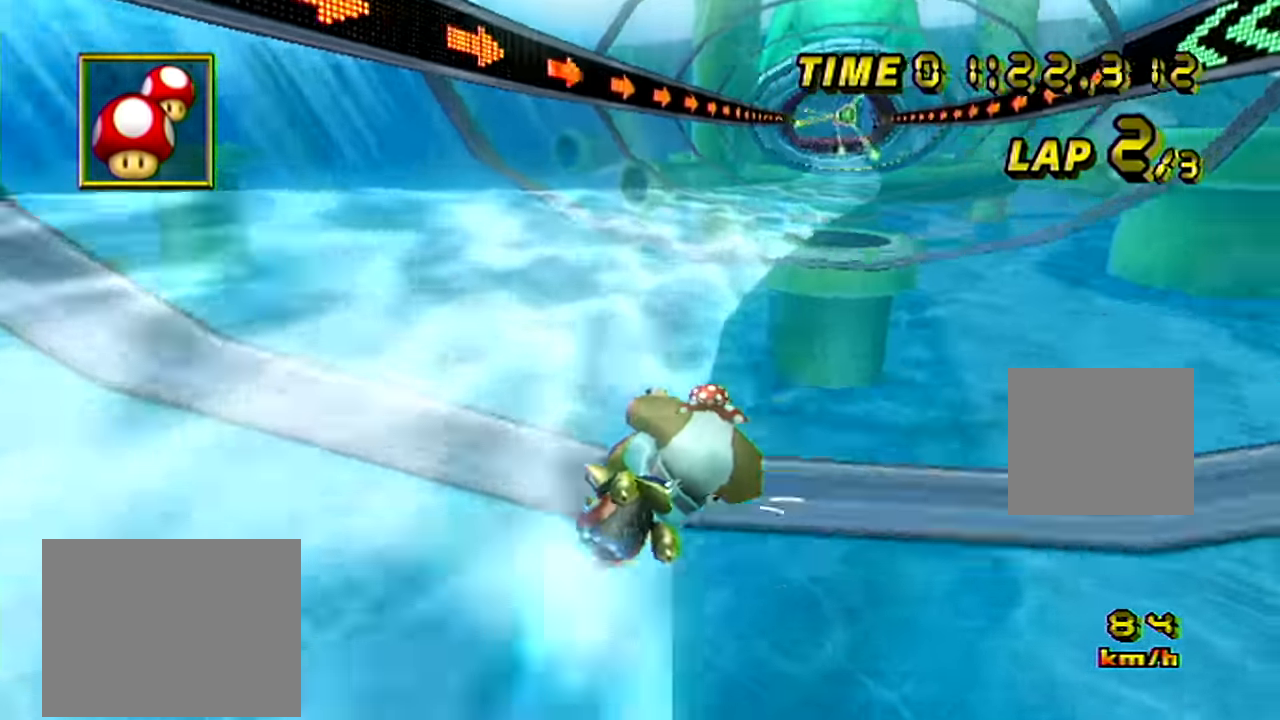
{"buttons": [], "left_stick": "center", "events": [[117, "left_stick", "left"], [134, "B", "up"], [351, "left_stick", "center"]]}
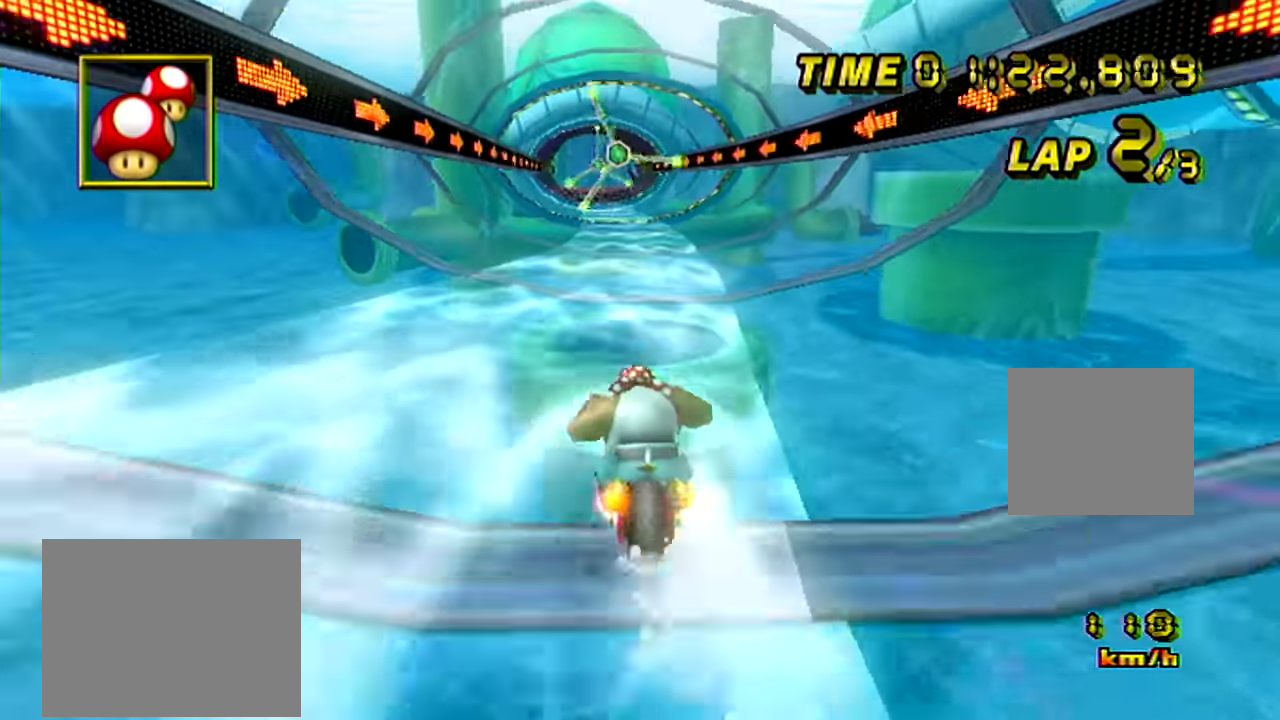
{"buttons": [], "left_stick": "center", "events": [[17, "left_stick", "left"], [167, "left_stick", "center"]]}
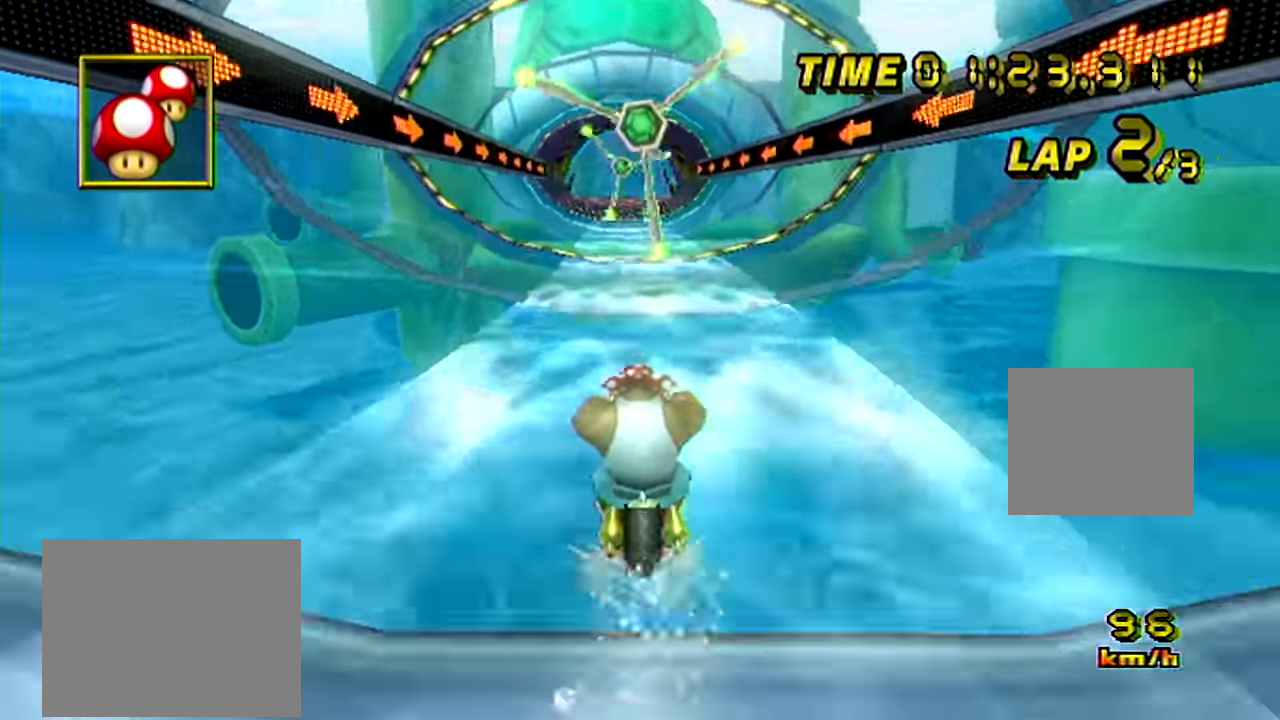
{"buttons": [], "left_stick": "center", "events": []}
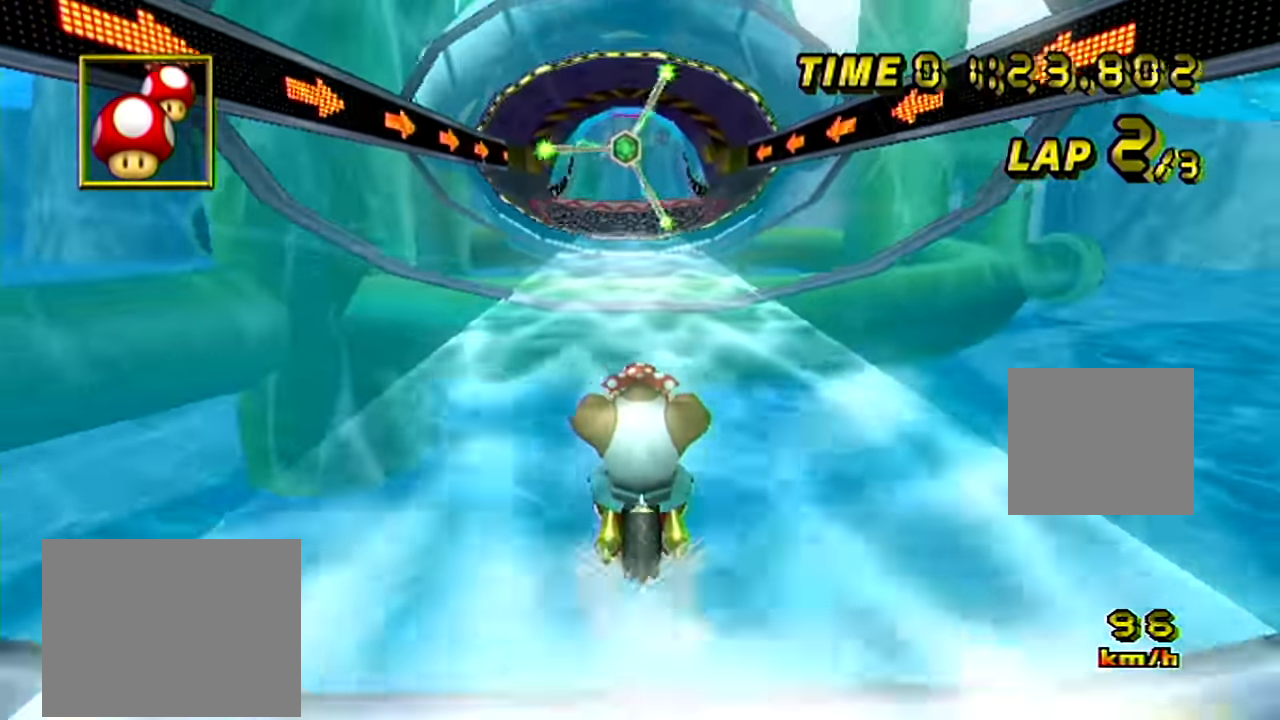
{"buttons": [], "left_stick": "center", "events": []}
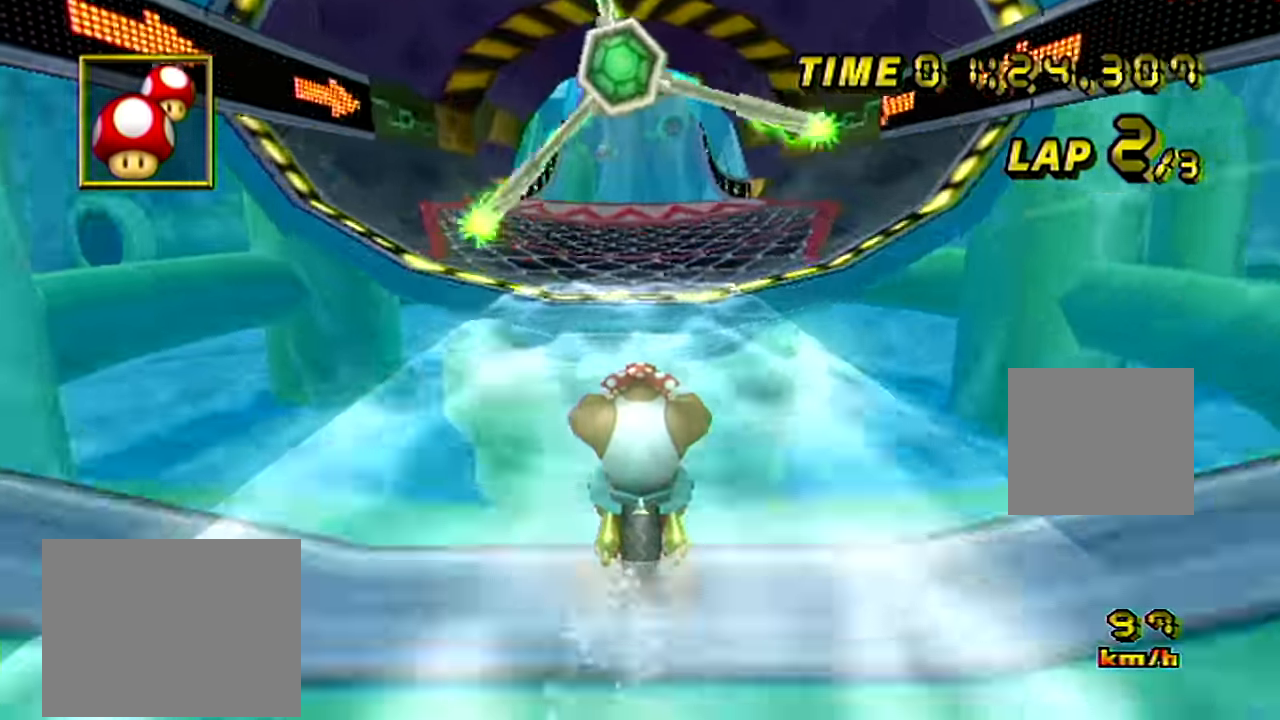
{"buttons": [], "left_stick": "center", "events": []}
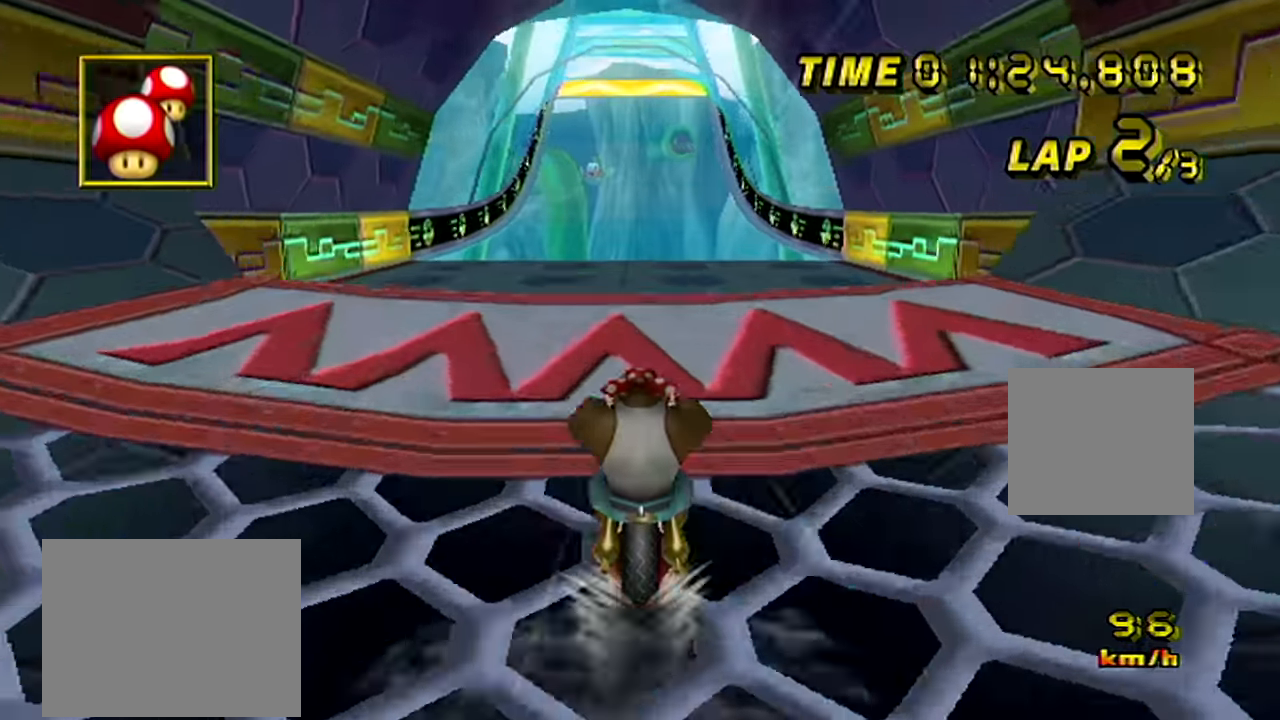
{"buttons": [], "left_stick": "down", "events": [[267, "left_stick", "up-right"], [367, "left_stick", "down"]]}
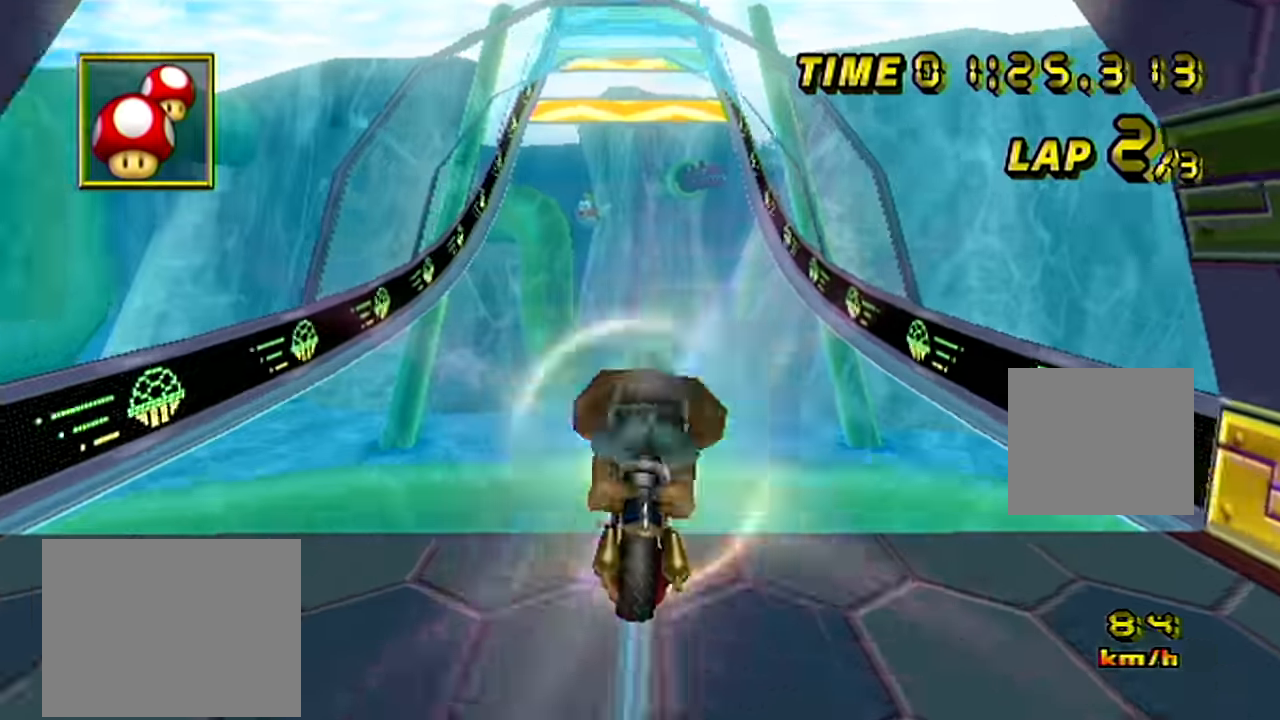
{"buttons": [], "left_stick": "up-right", "events": [[350, "left_stick", "center"], [467, "left_stick", "up-right"]]}
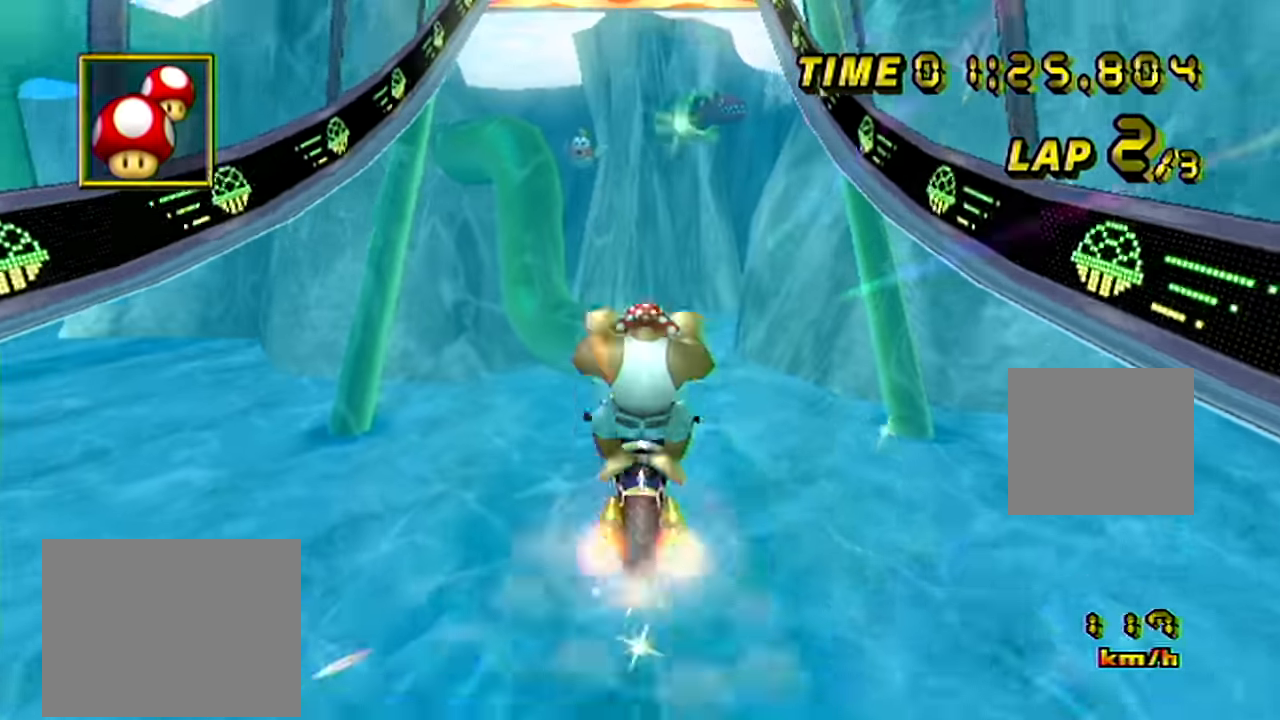
{"buttons": [], "left_stick": "center", "events": [[34, "left_stick", "center"]]}
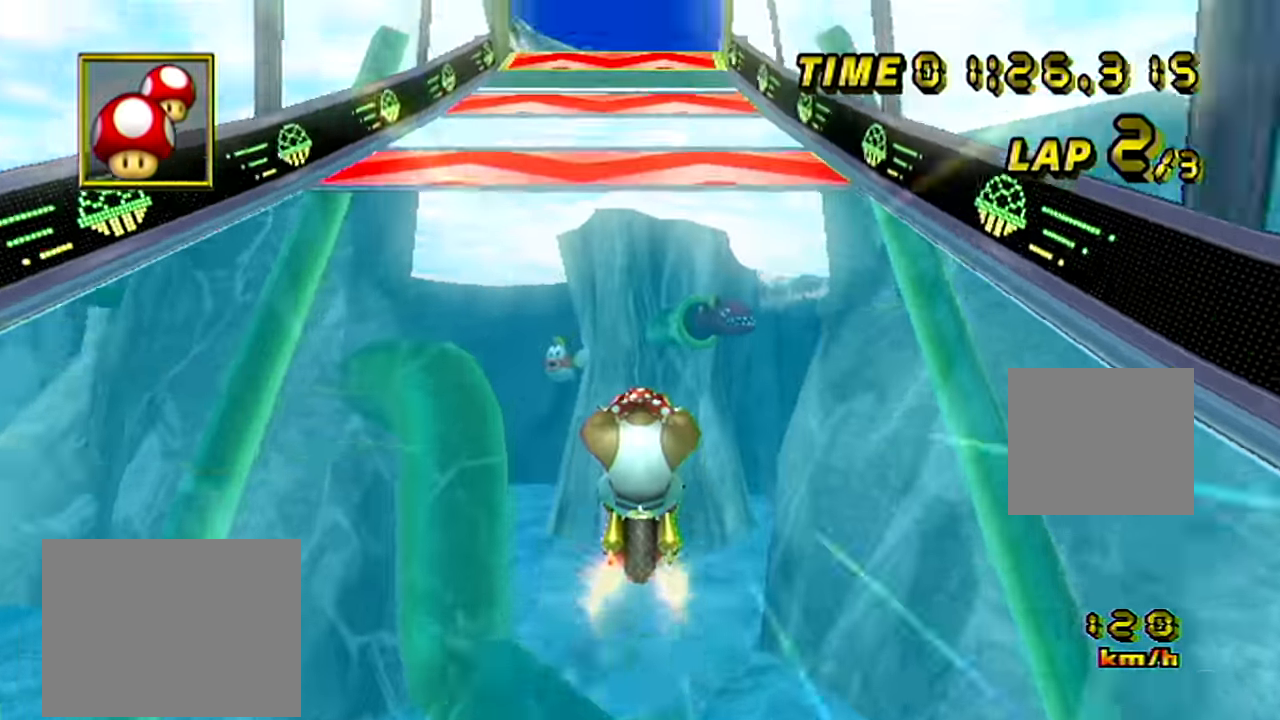
{"buttons": [], "left_stick": "up-right", "events": [[200, "left_stick", "up-right"], [250, "left_stick", "right"], [417, "left_stick", "up-right"]]}
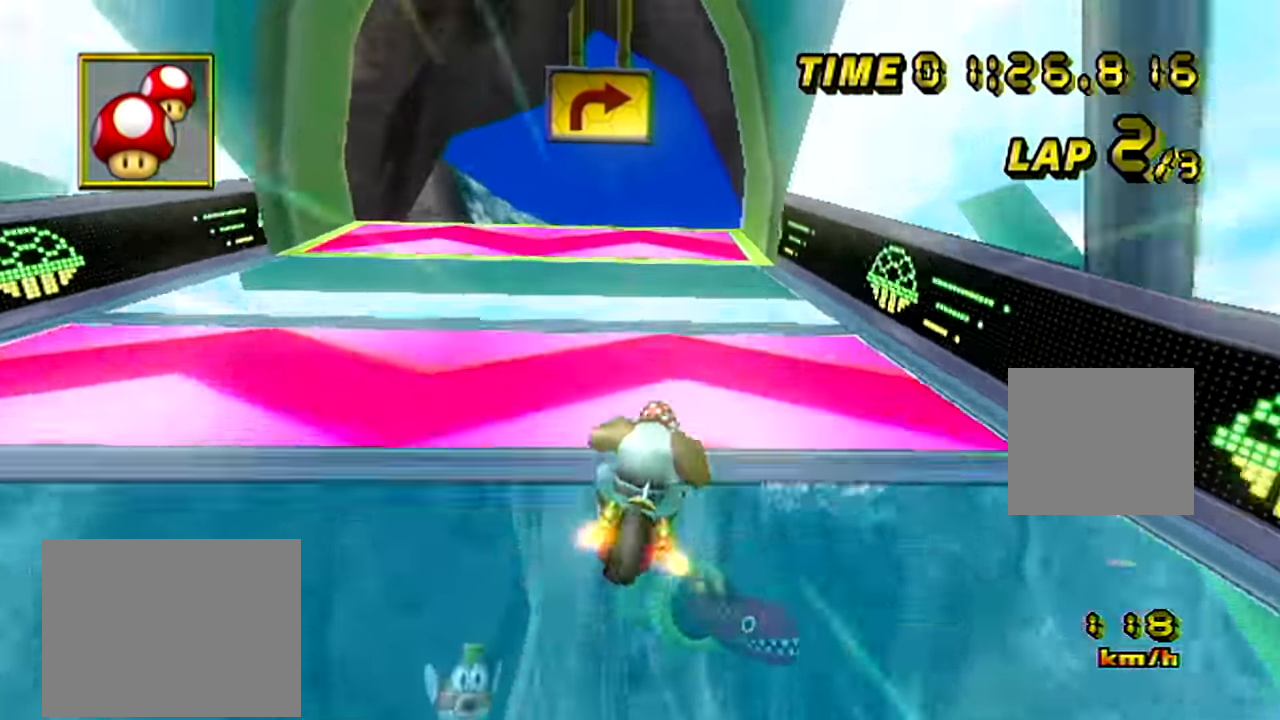
{"buttons": [], "left_stick": "left", "events": [[50, "B", "down"], [67, "left_stick", "right"], [150, "B", "up"], [250, "left_stick", "left"]]}
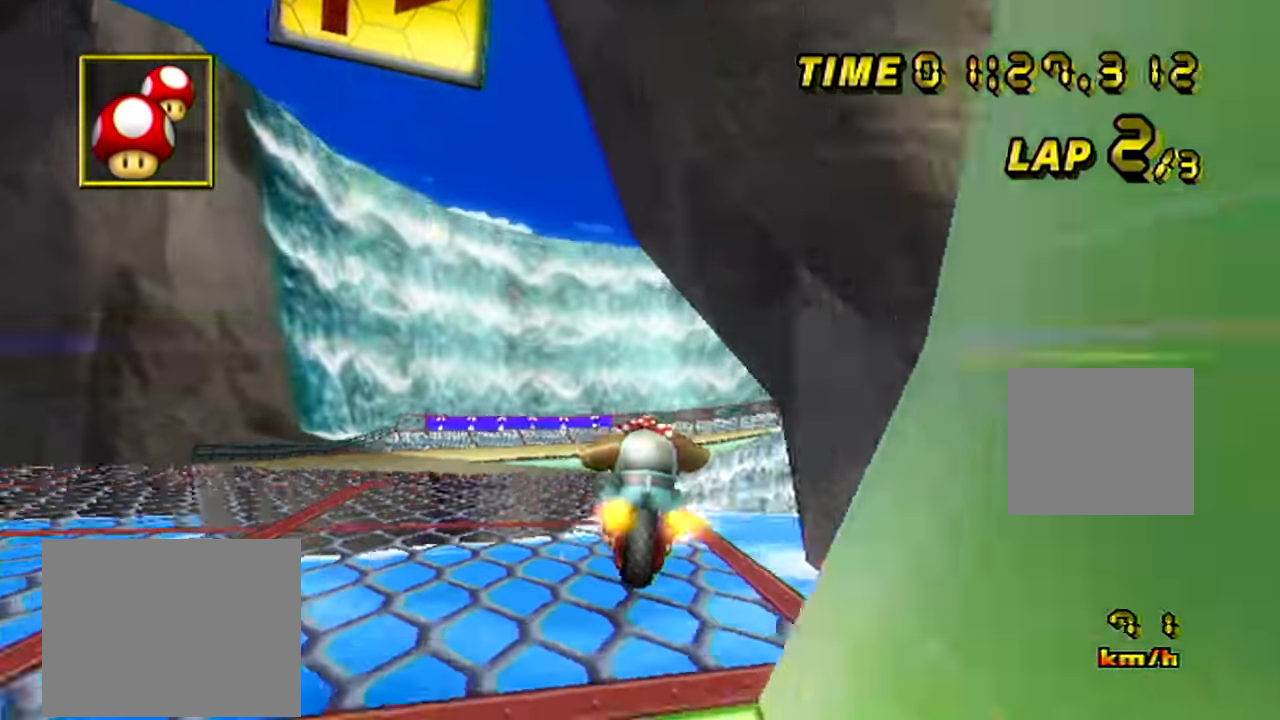
{"buttons": [], "left_stick": "up-right", "events": [[233, "left_stick", "center"], [500, "left_stick", "up-right"]]}
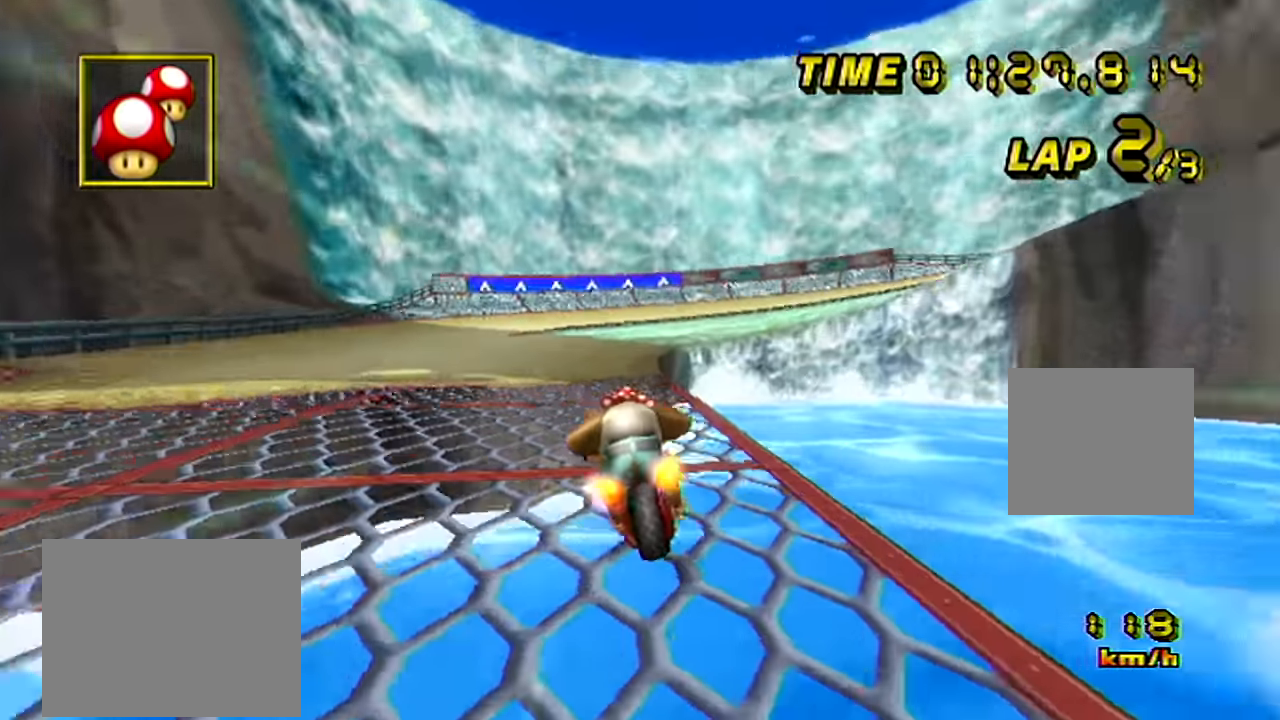
{"buttons": [], "left_stick": "center", "events": [[34, "left_stick", "center"]]}
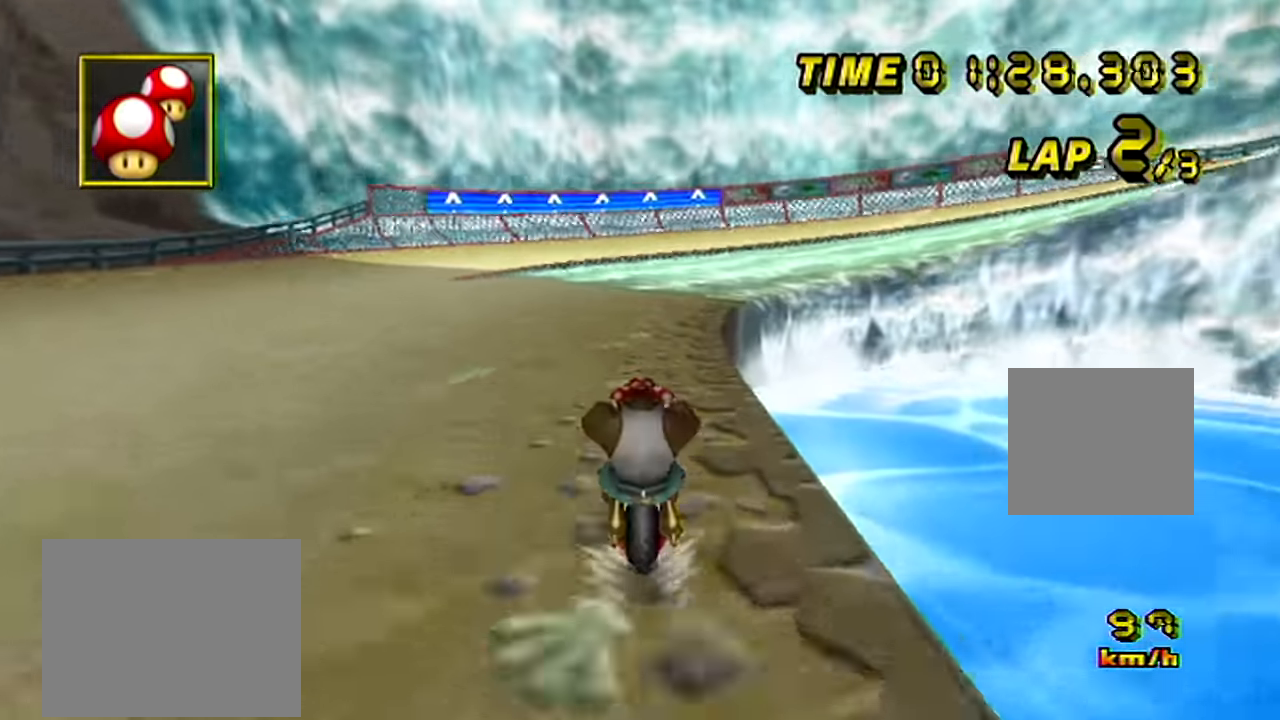
{"buttons": ["B"], "left_stick": "up-right", "events": [[17, "left_stick", "up-right"], [50, "B", "down"], [83, "left_stick", "right"], [467, "left_stick", "up-right"]]}
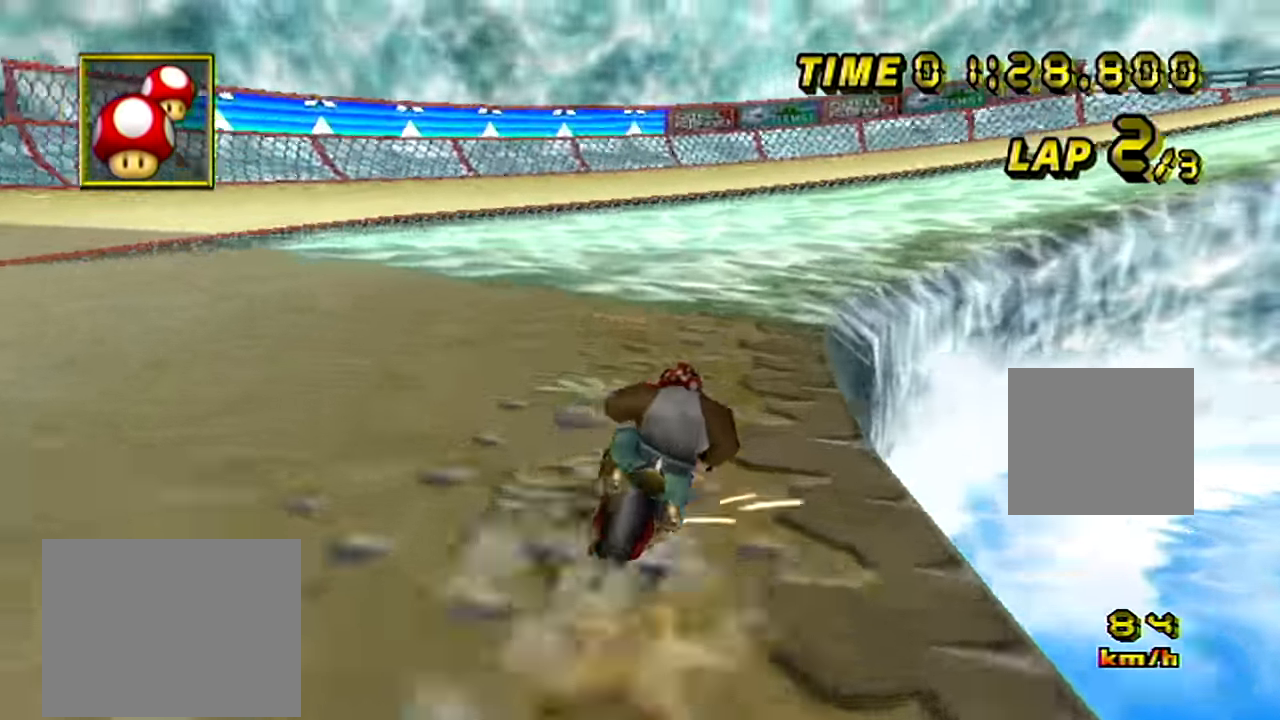
{"buttons": ["B"], "left_stick": "right", "events": [[167, "left_stick", "right"], [184, "L1", "down"], [301, "L1", "up"]]}
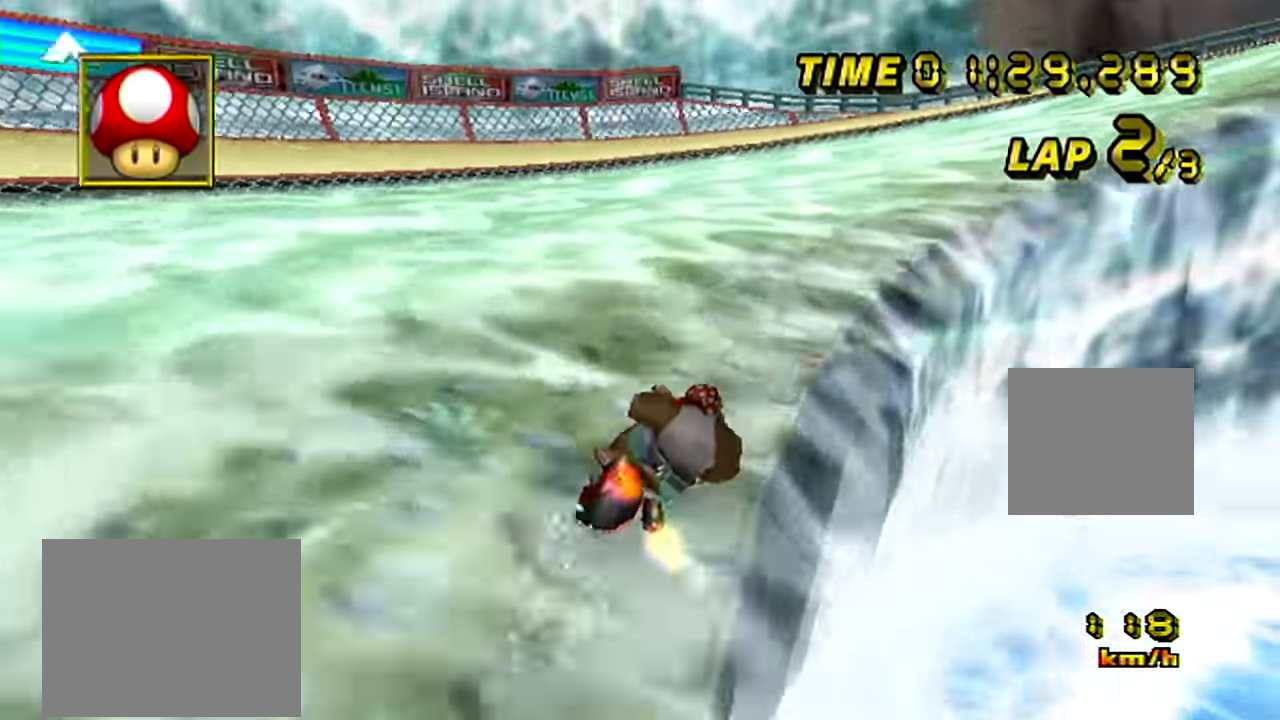
{"buttons": ["B"], "left_stick": "center", "events": [[200, "left_stick", "center"]]}
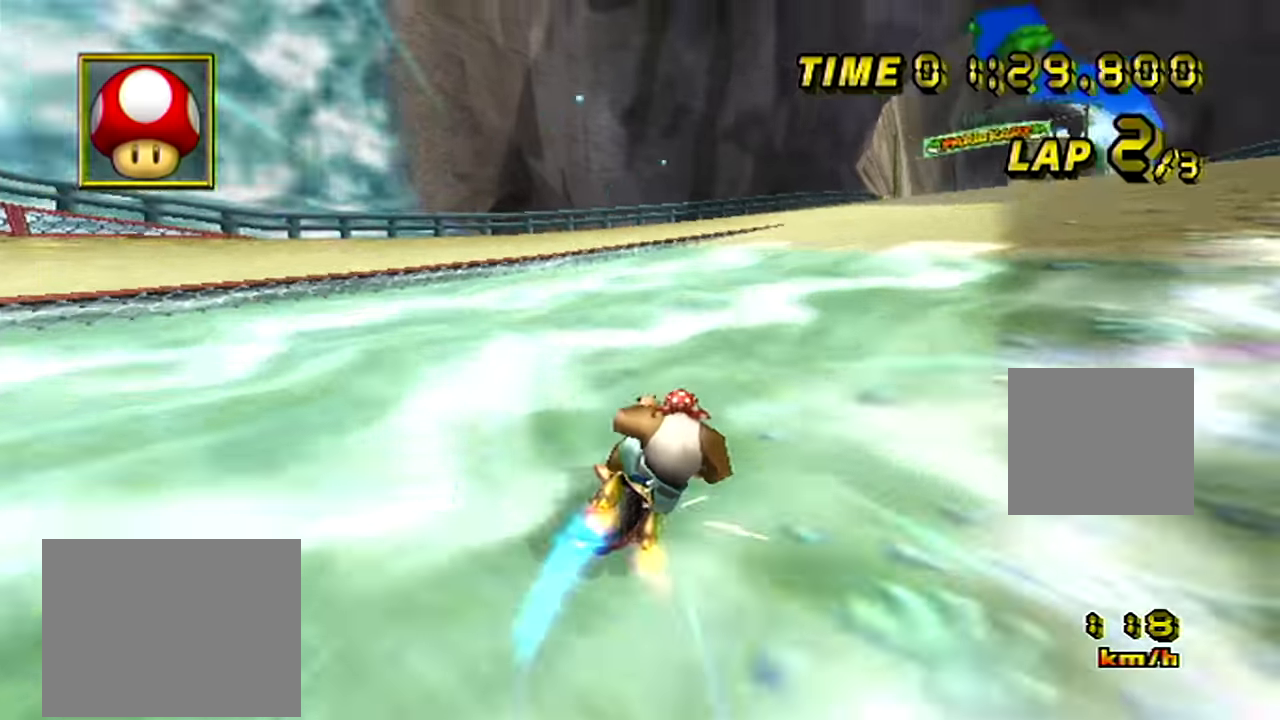
{"buttons": ["B"], "left_stick": "left", "events": [[50, "left_stick", "left"], [150, "left_stick", "center"], [200, "left_stick", "left"]]}
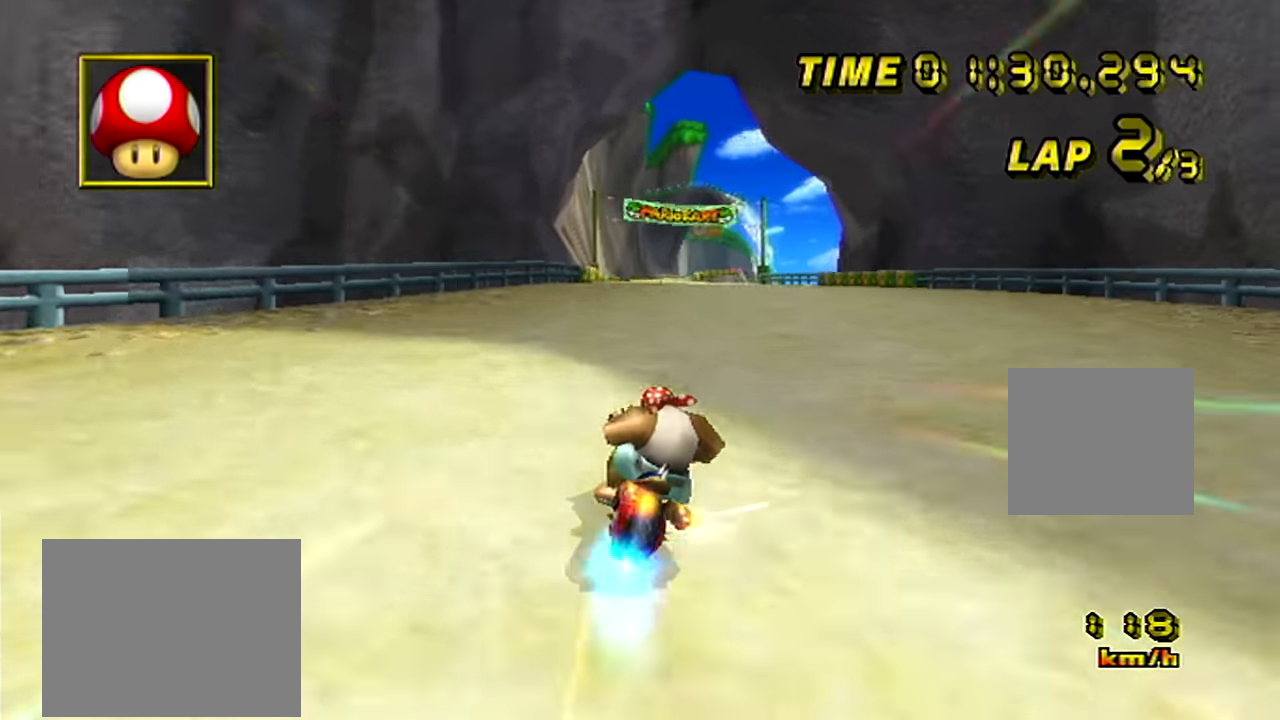
{"buttons": [], "left_stick": "center", "events": [[234, "B", "up"], [234, "left_stick", "center"]]}
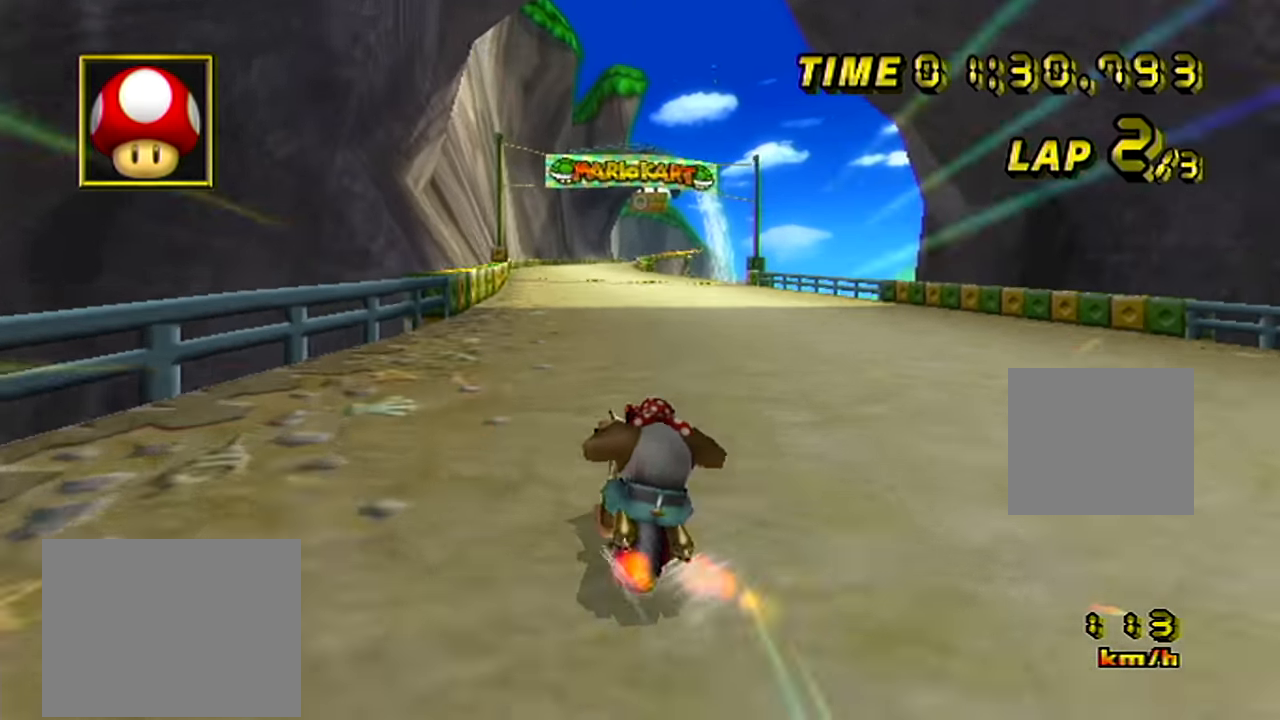
{"buttons": [], "left_stick": "center", "events": [[150, "left_stick", "up-right"], [333, "left_stick", "center"]]}
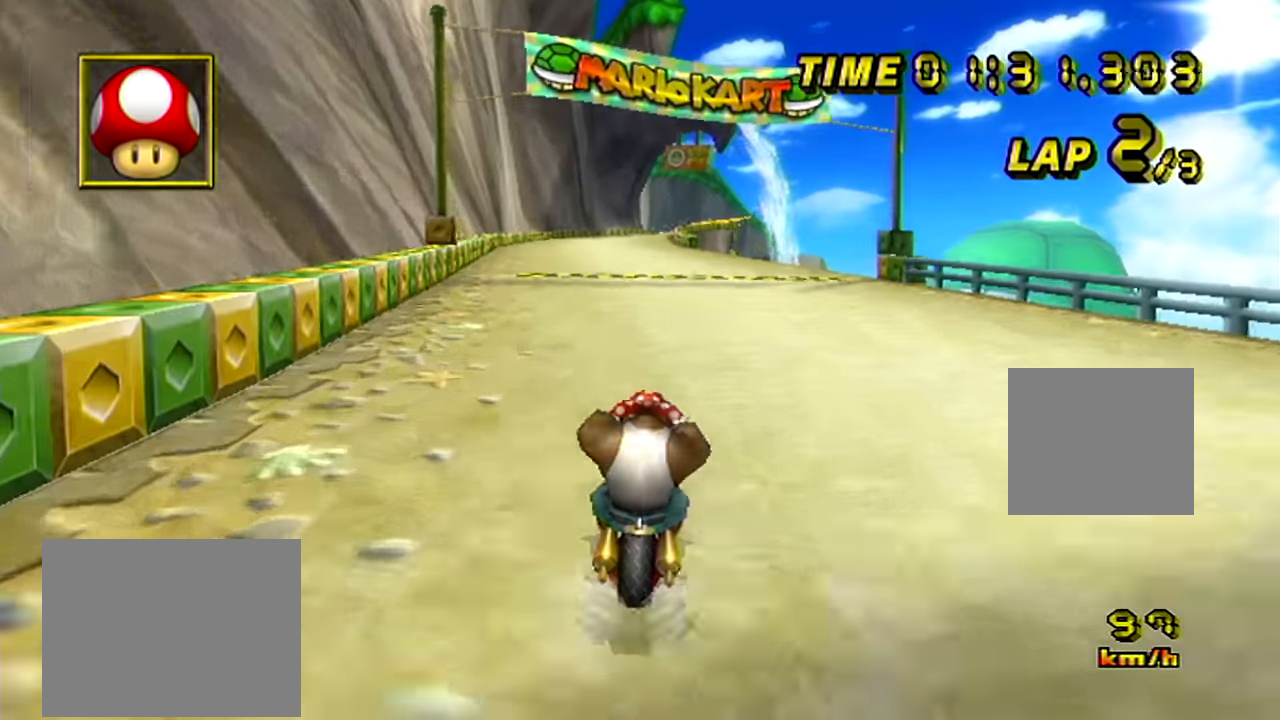
{"buttons": [], "left_stick": "center", "events": []}
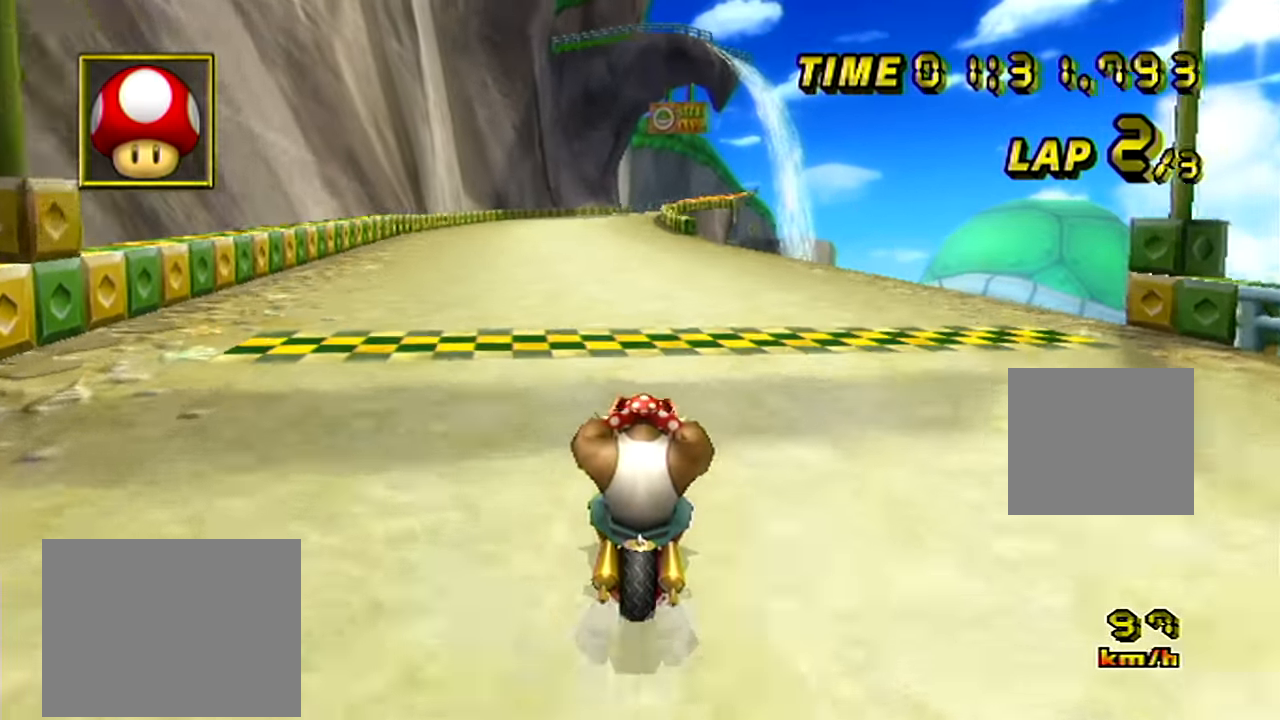
{"buttons": [], "left_stick": "center", "events": []}
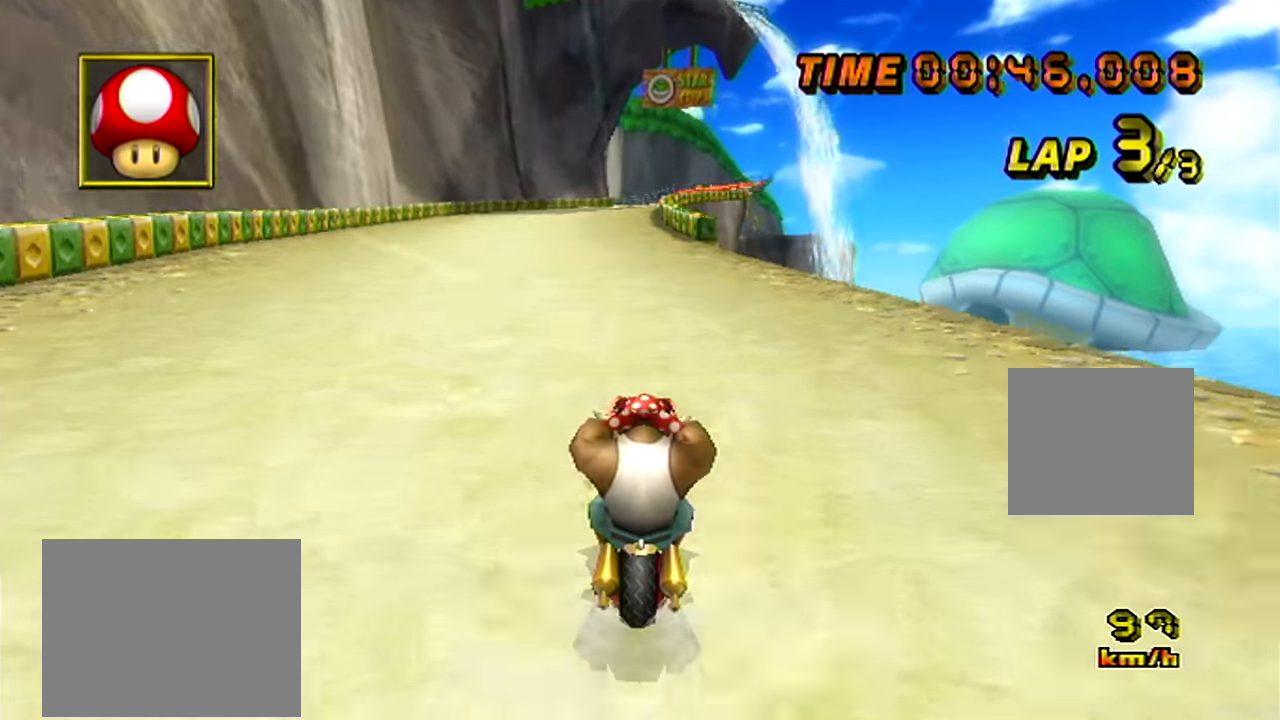
{"buttons": [], "left_stick": "center", "events": [[150, "left_stick", "right"], [200, "left_stick", "center"]]}
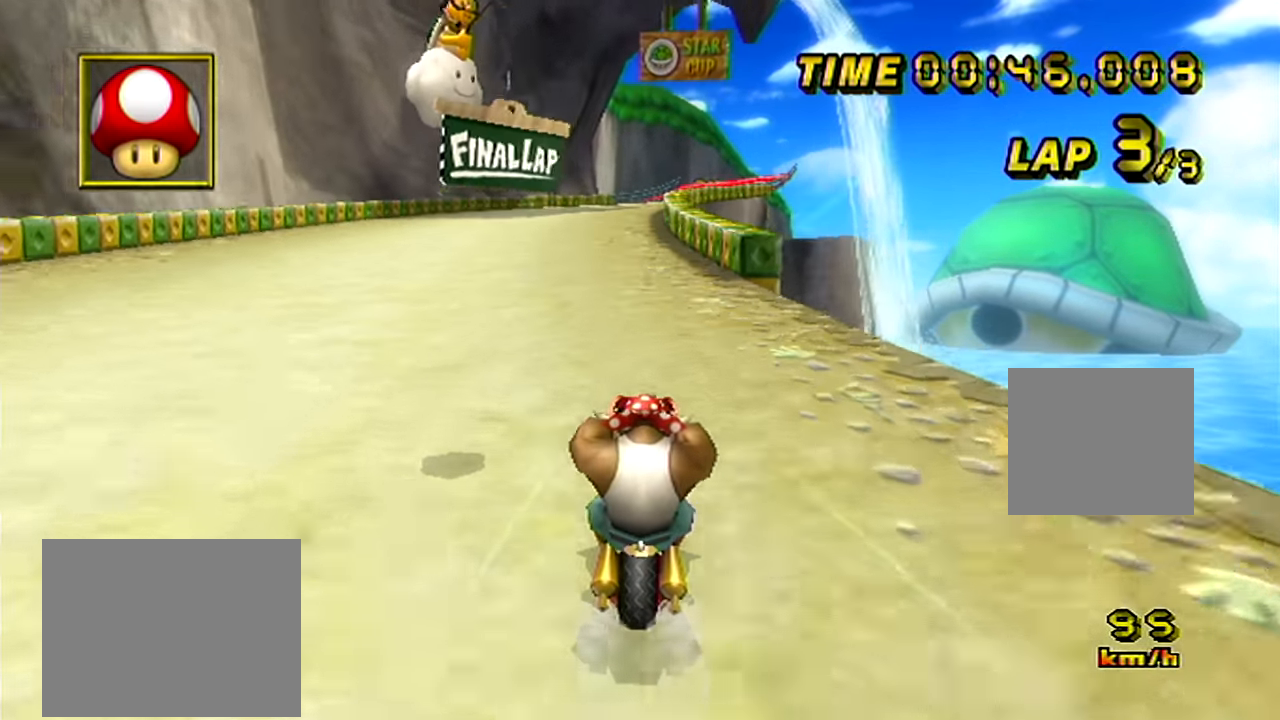
{"buttons": [], "left_stick": "center", "events": []}
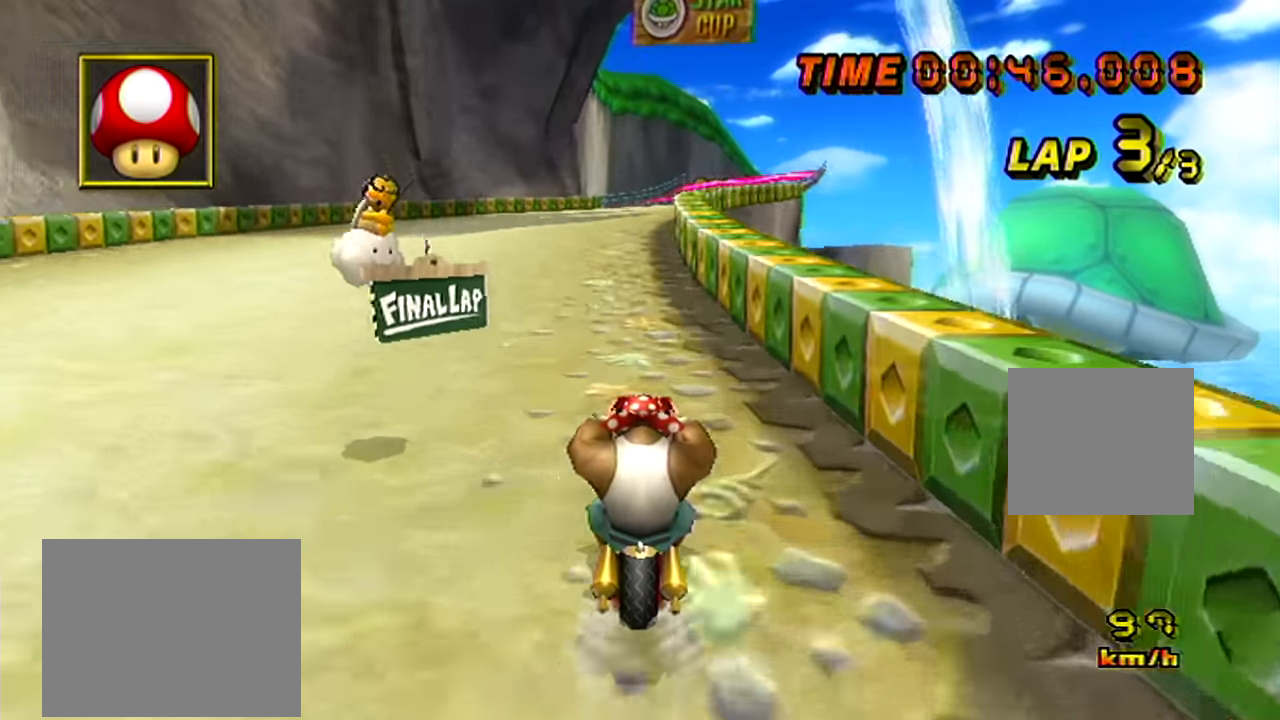
{"buttons": [], "left_stick": "center", "events": [[200, "left_stick", "up-right"], [334, "left_stick", "center"]]}
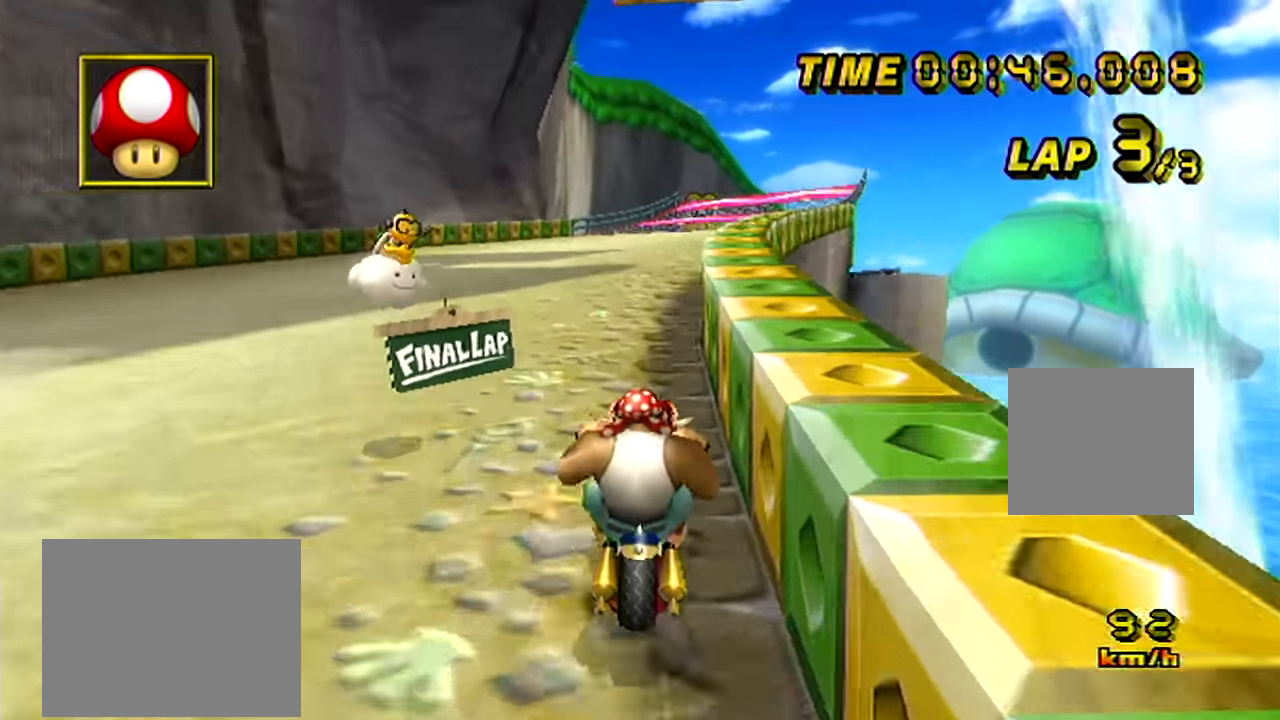
{"buttons": [], "left_stick": "center", "events": []}
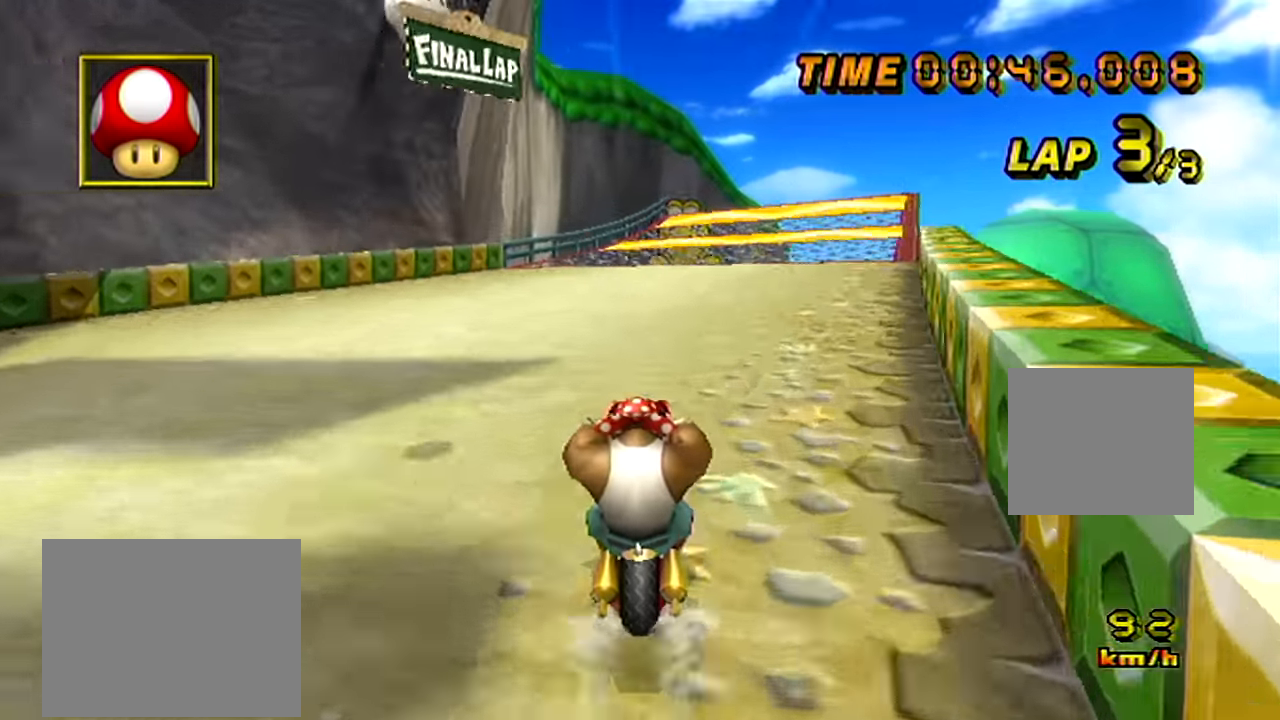
{"buttons": [], "left_stick": "center", "events": [[167, "left_stick", "up-right"], [284, "left_stick", "center"]]}
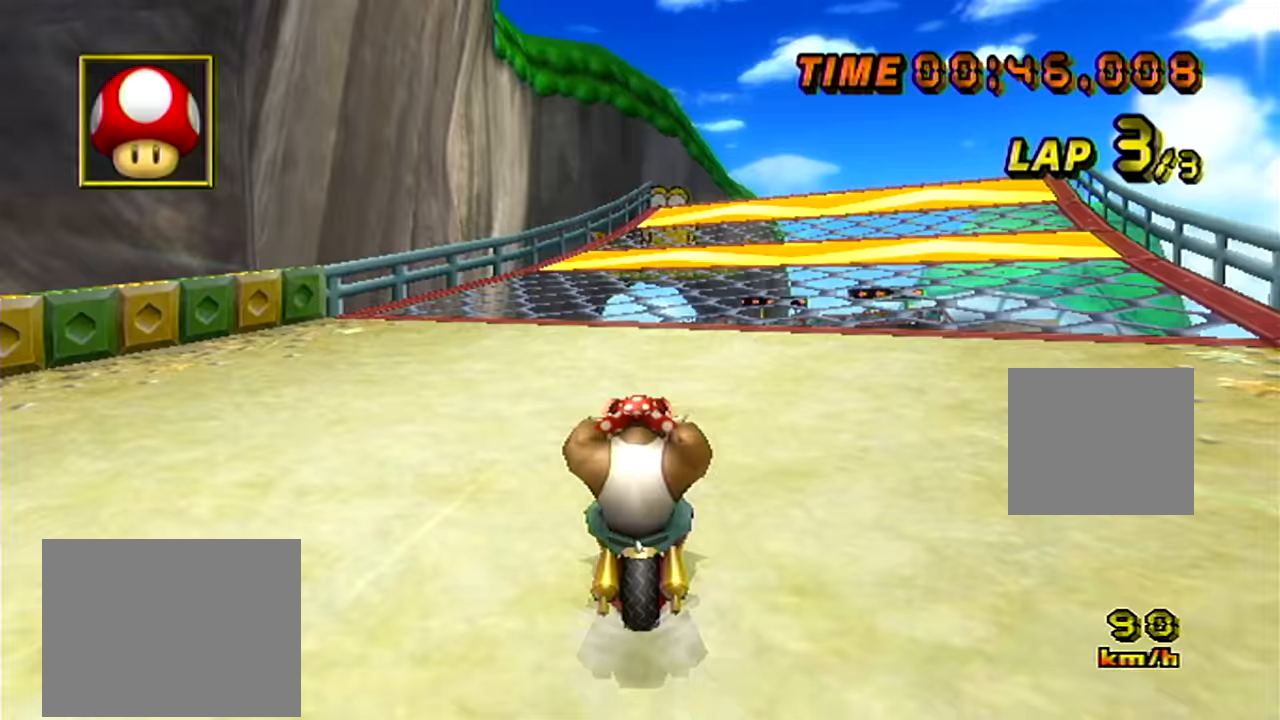
{"buttons": [], "left_stick": "center", "events": [[150, "left_stick", "up-right"], [200, "left_stick", "center"]]}
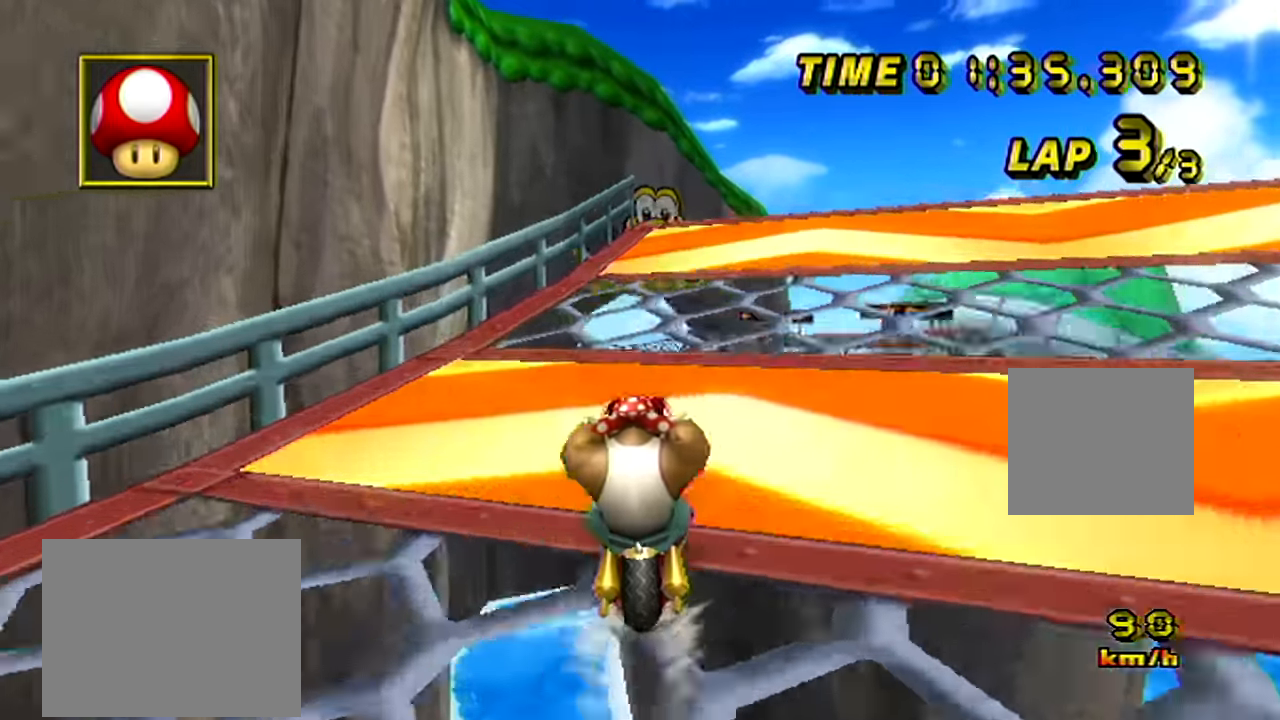
{"buttons": [], "left_stick": "up-right", "events": [[83, "B", "down"], [166, "B", "up"], [450, "left_stick", "up-right"]]}